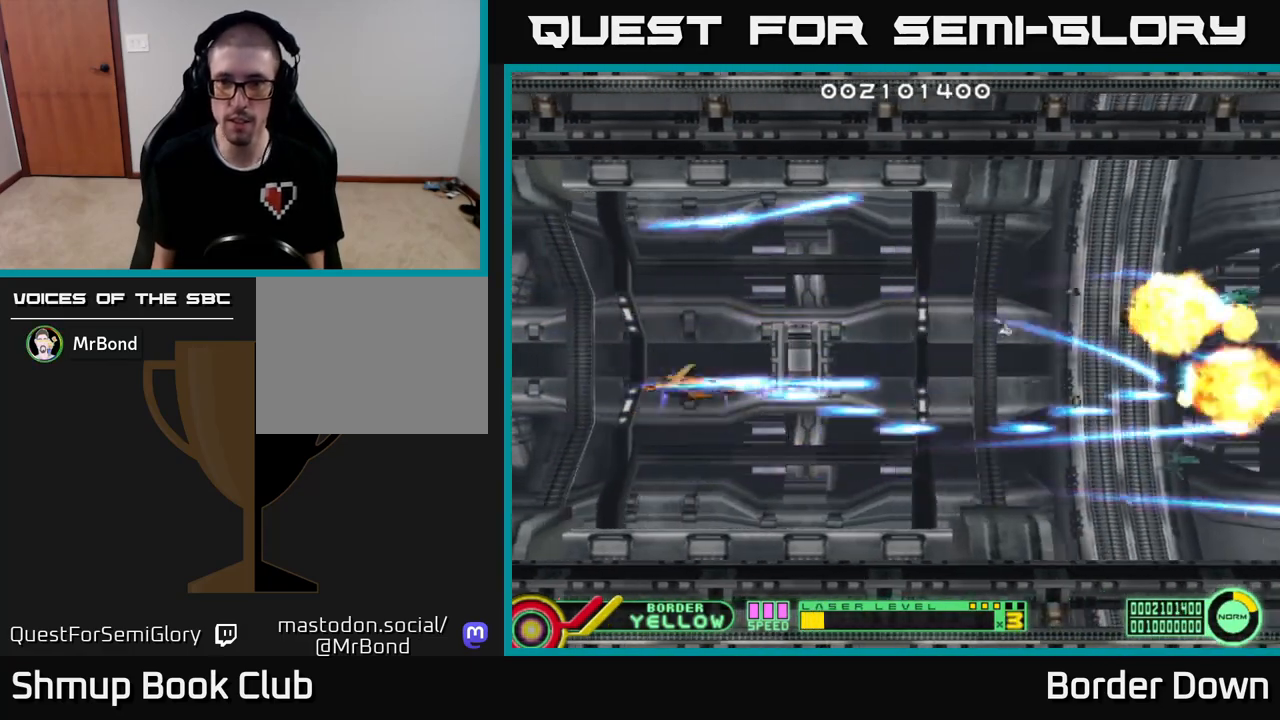
Gameplay with a controller (Xbox layout); each line is a JSON object with the inputs held at the frame after it. "events" lists button and stick changes between this image and that frame as [ms after this image, input, new state], when the widget could be followed in between.
{"buttons": ["DPAD_DOWN"], "left_stick": "center", "right_stick": "center", "events": [[67, "A", "down"], [150, "A", "up"], [233, "A", "down"], [317, "A", "up"], [333, "DPAD_UP", "up"], [383, "A", "down"], [383, "DPAD_DOWN", "down"], [483, "A", "up"]]}
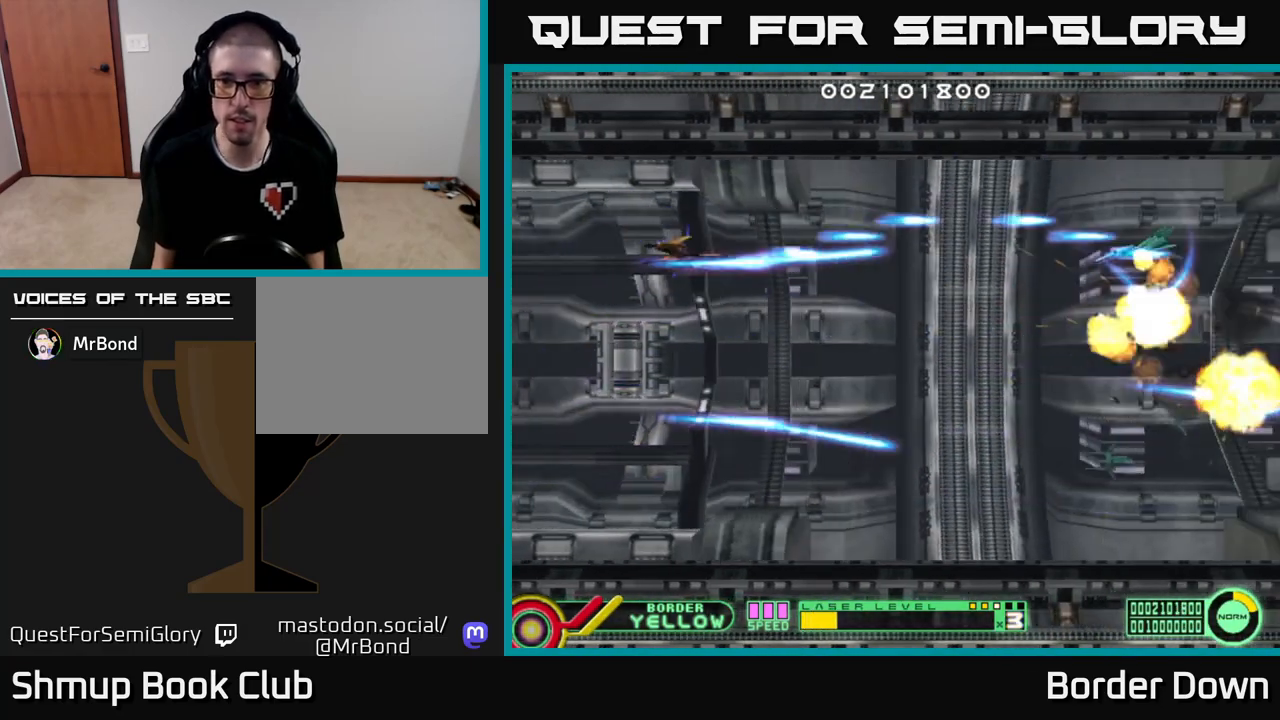
{"buttons": [], "left_stick": "center", "right_stick": "center", "events": [[267, "DPAD_DOWN", "up"], [267, "DPAD_LEFT", "down"], [450, "DPAD_LEFT", "up"]]}
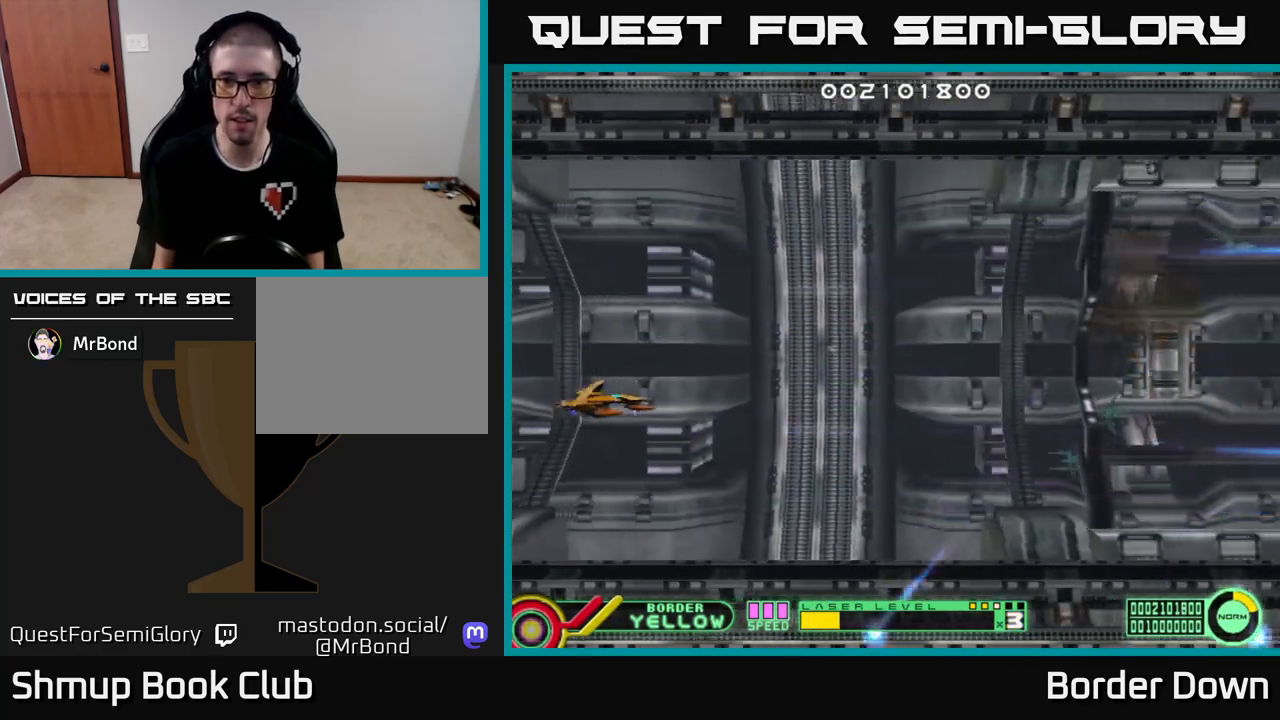
{"buttons": [], "left_stick": "center", "right_stick": "center", "events": []}
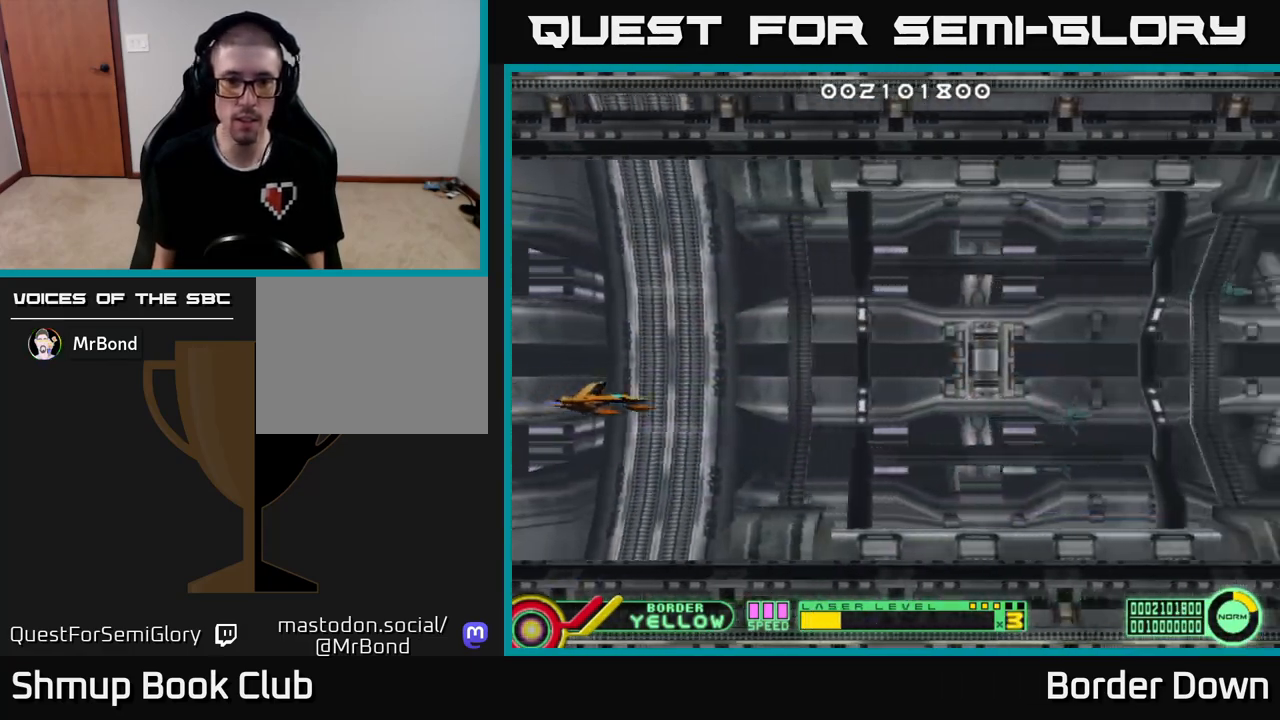
{"buttons": ["DPAD_LEFT"], "left_stick": "center", "right_stick": "center", "events": [[367, "DPAD_LEFT", "down"]]}
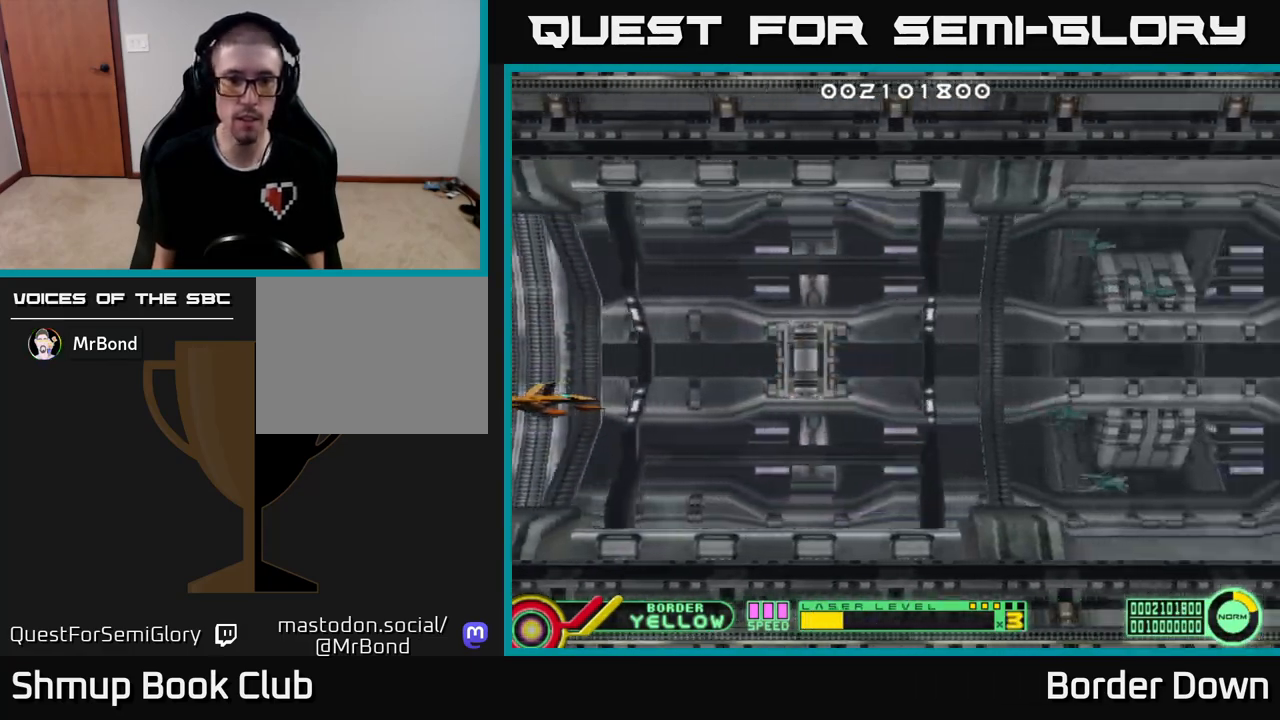
{"buttons": [], "left_stick": "center", "right_stick": "center", "events": [[100, "DPAD_LEFT", "up"], [217, "DPAD_DOWN", "down"], [400, "DPAD_DOWN", "up"]]}
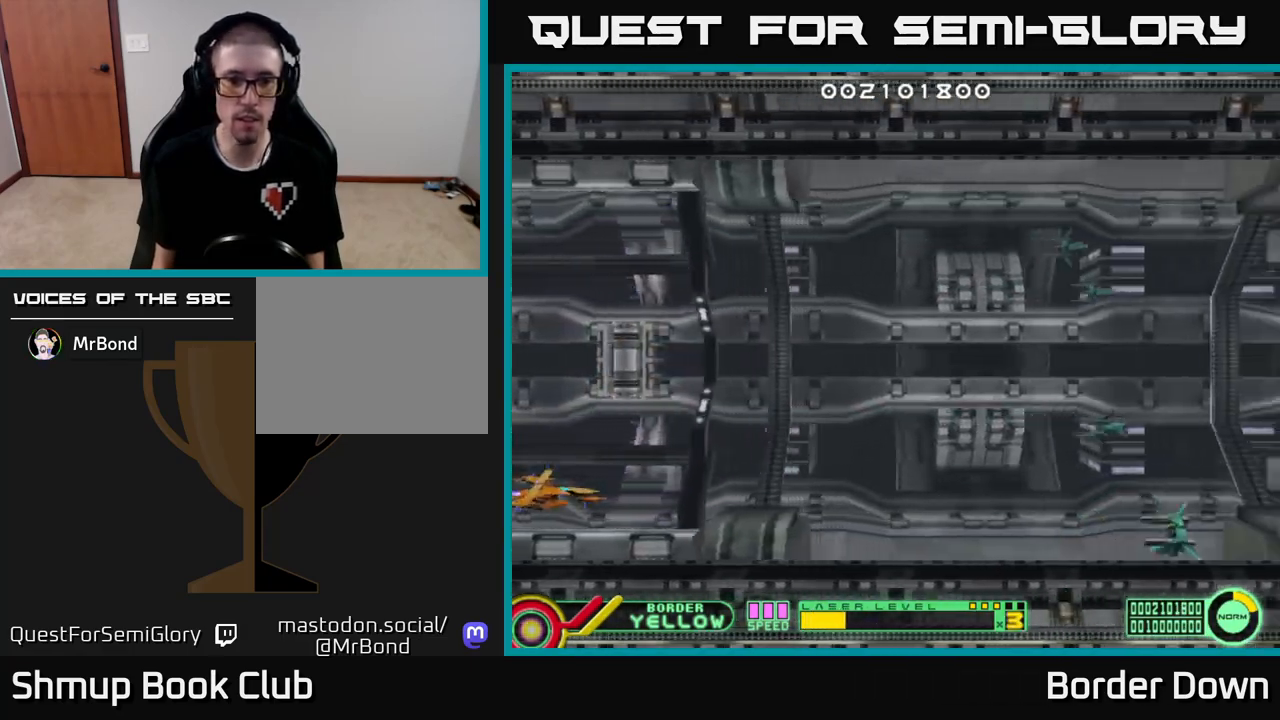
{"buttons": [], "left_stick": "center", "right_stick": "center", "events": [[283, "DPAD_DOWN", "down"], [367, "DPAD_DOWN", "up"]]}
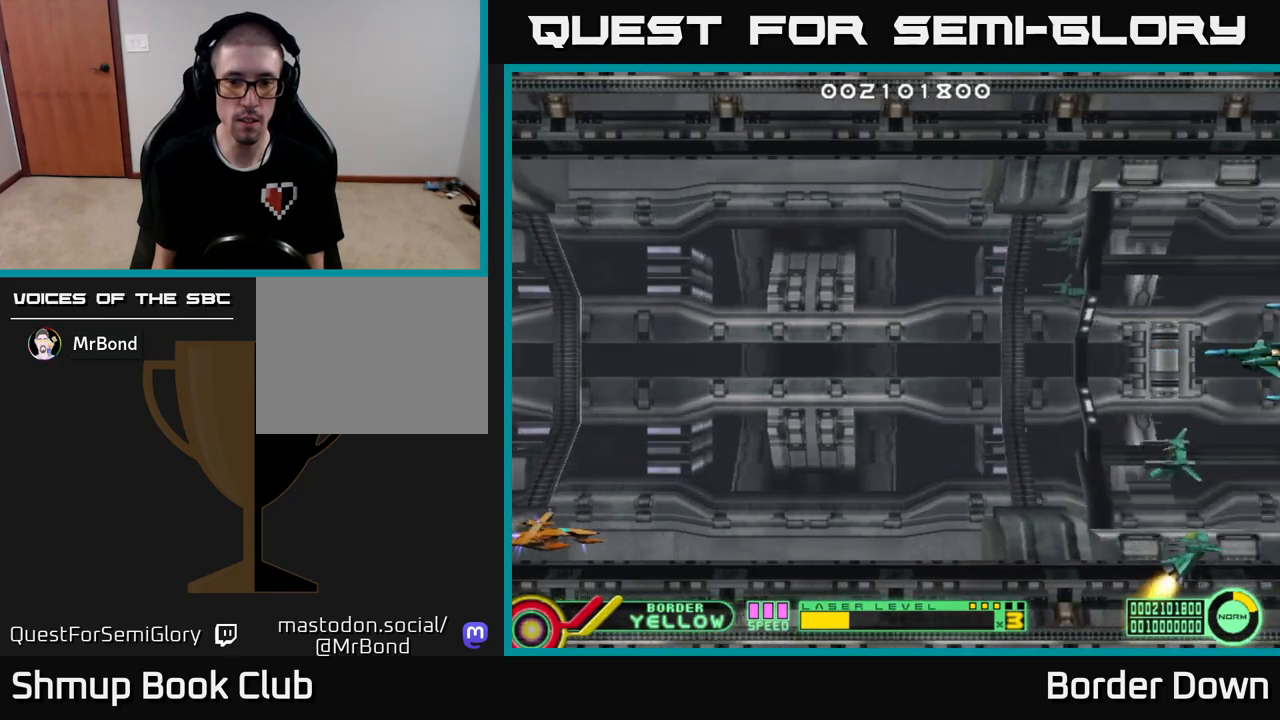
{"buttons": [], "left_stick": "center", "right_stick": "center", "events": [[433, "DPAD_DOWN", "down"], [467, "DPAD_DOWN", "up"]]}
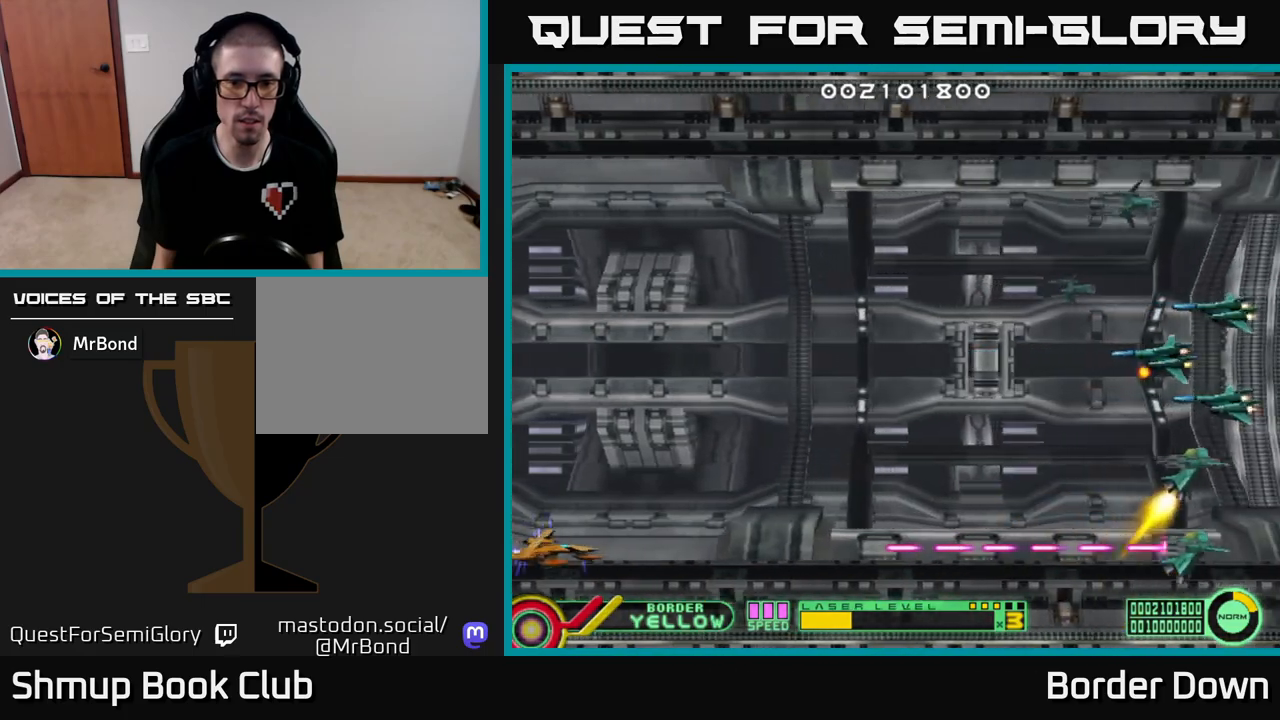
{"buttons": ["B"], "left_stick": "center", "right_stick": "center", "events": [[250, "B", "down"]]}
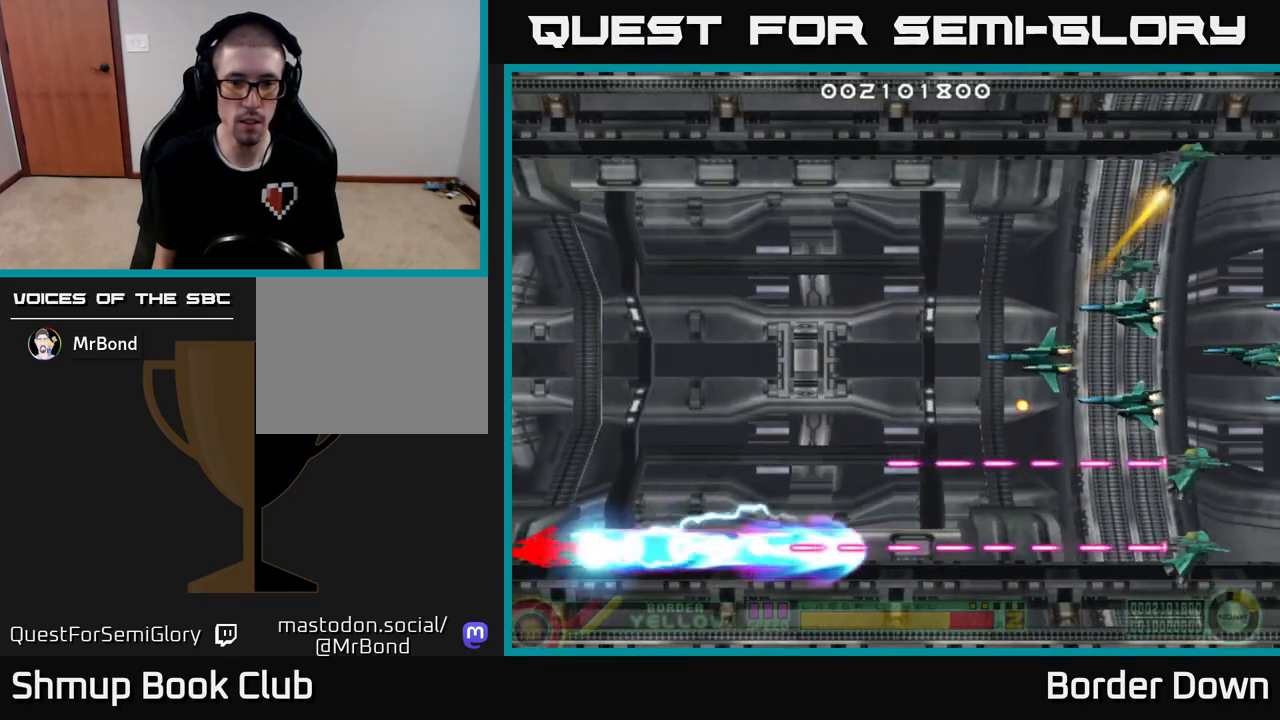
{"buttons": ["B", "DPAD_UP"], "left_stick": "center", "right_stick": "center", "events": [[117, "DPAD_UP", "down"]]}
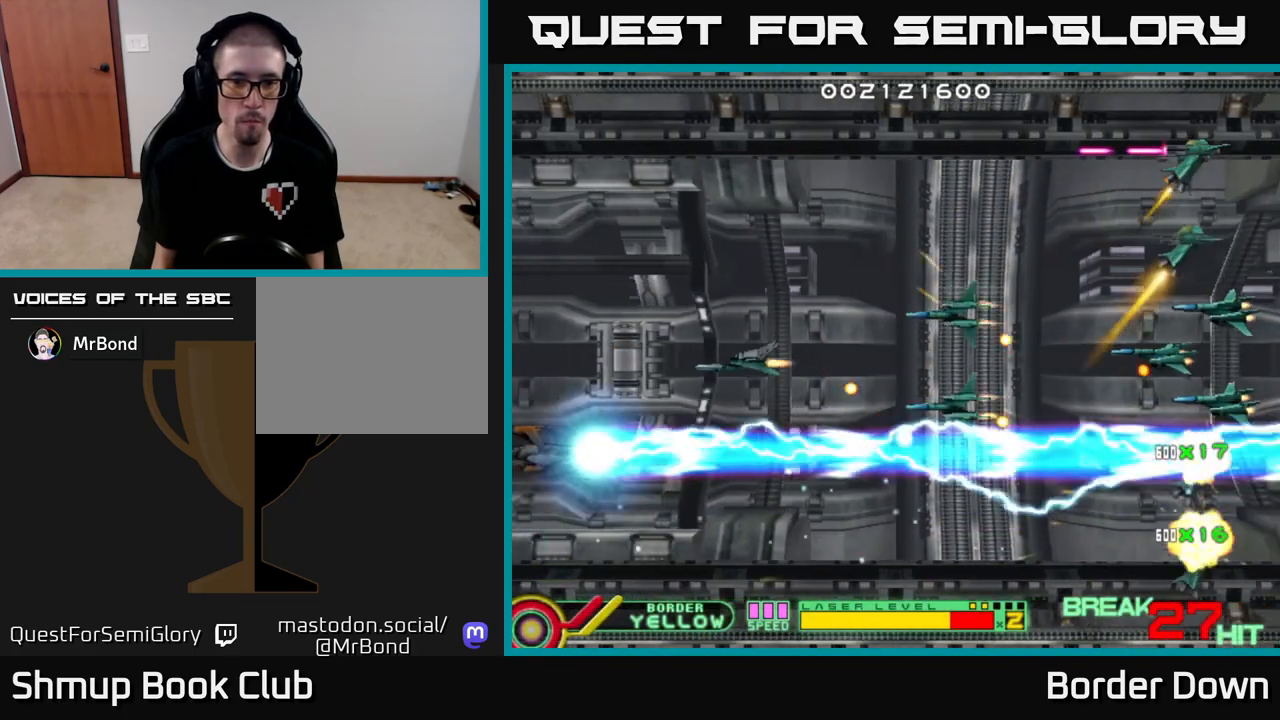
{"buttons": ["B", "DPAD_UP"], "left_stick": "center", "right_stick": "center", "events": []}
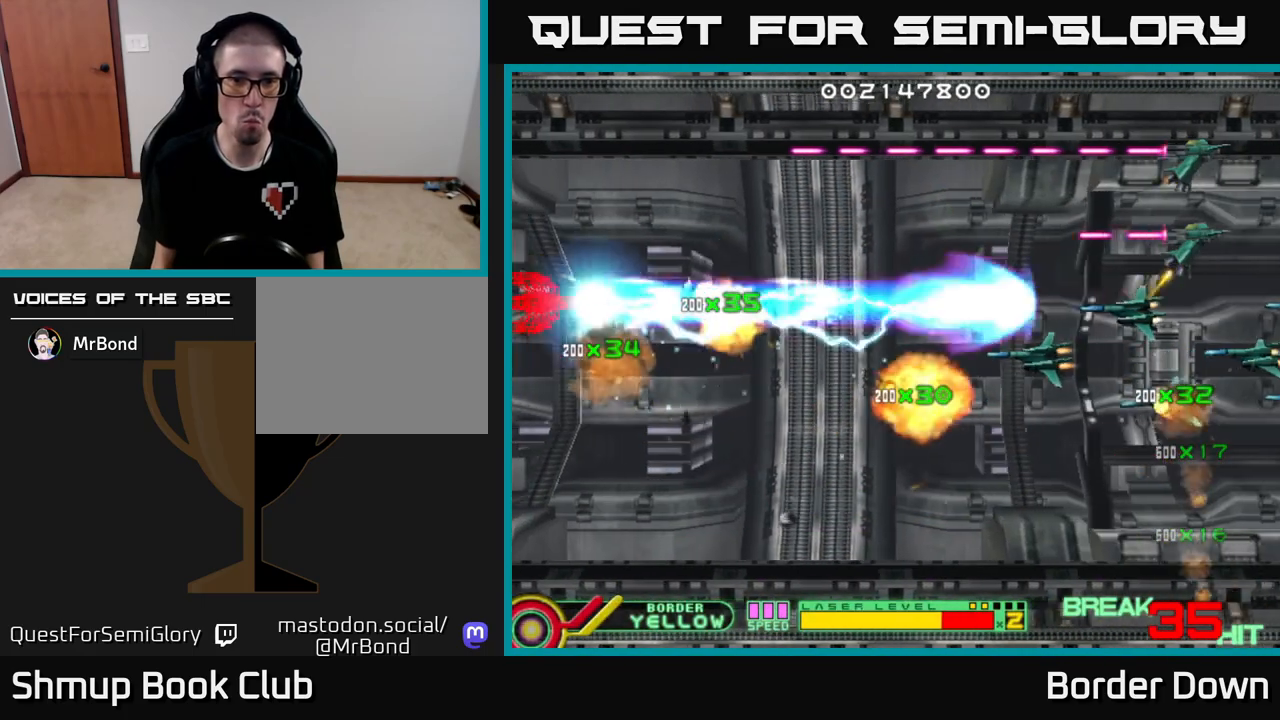
{"buttons": ["B", "DPAD_UP"], "left_stick": "center", "right_stick": "center", "events": []}
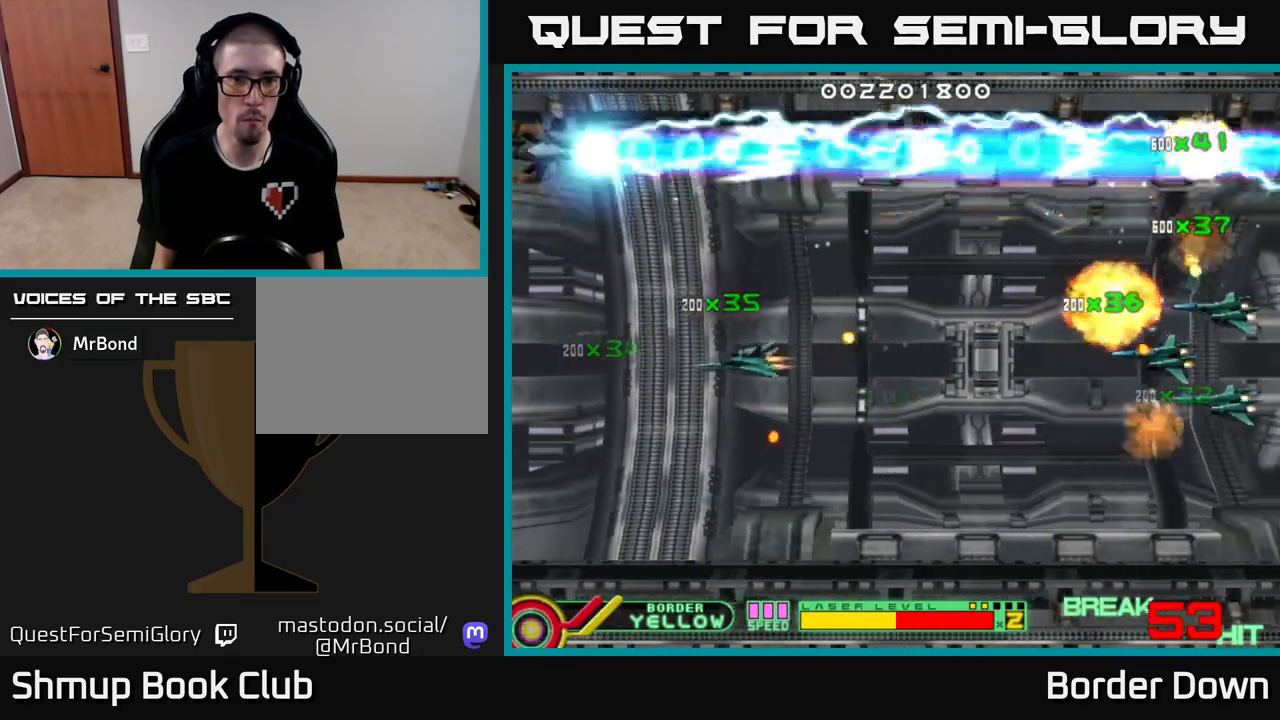
{"buttons": ["DPAD_DOWN", "DPAD_RIGHT"], "left_stick": "center", "right_stick": "center", "events": [[17, "DPAD_UP", "up"], [33, "DPAD_DOWN", "down"], [67, "B", "up"], [117, "A", "down"], [183, "A", "up"], [200, "DPAD_RIGHT", "down"], [250, "A", "down"], [333, "A", "up"], [350, "DPAD_RIGHT", "up"], [383, "A", "down"], [467, "A", "up"], [500, "DPAD_RIGHT", "down"]]}
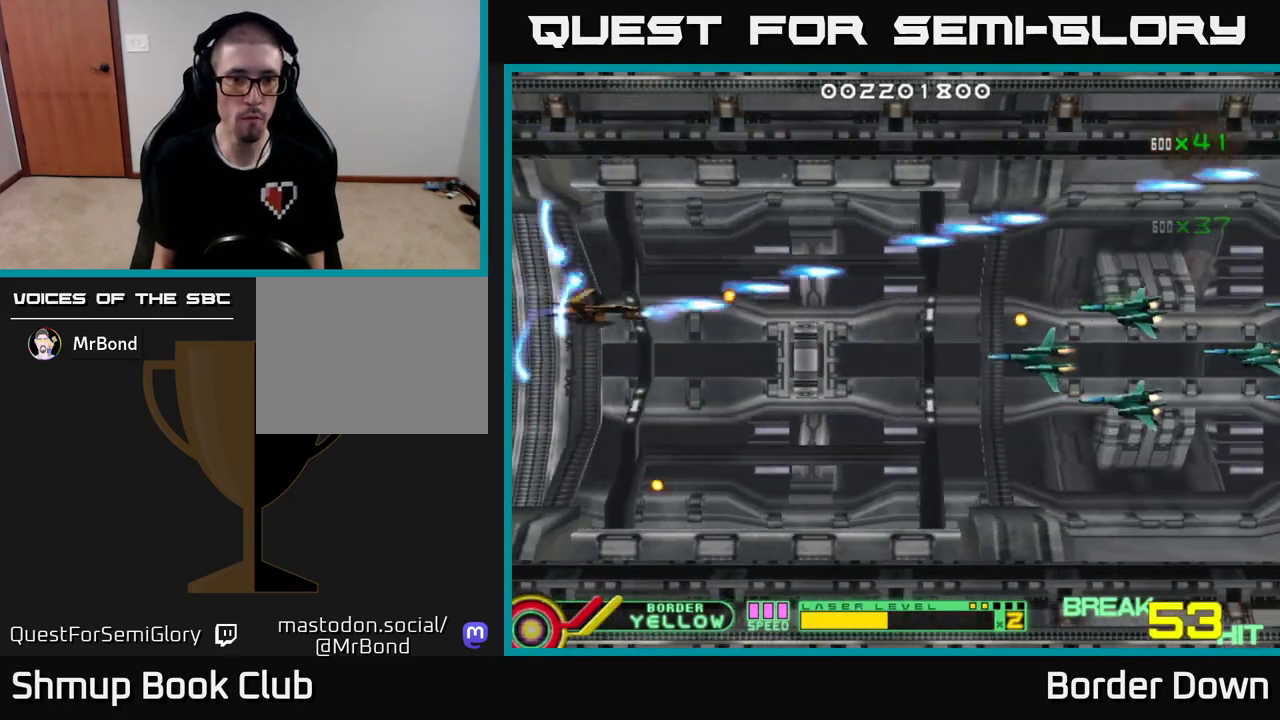
{"buttons": ["A", "DPAD_UP", "DPAD_LEFT"], "left_stick": "center", "right_stick": "center"}
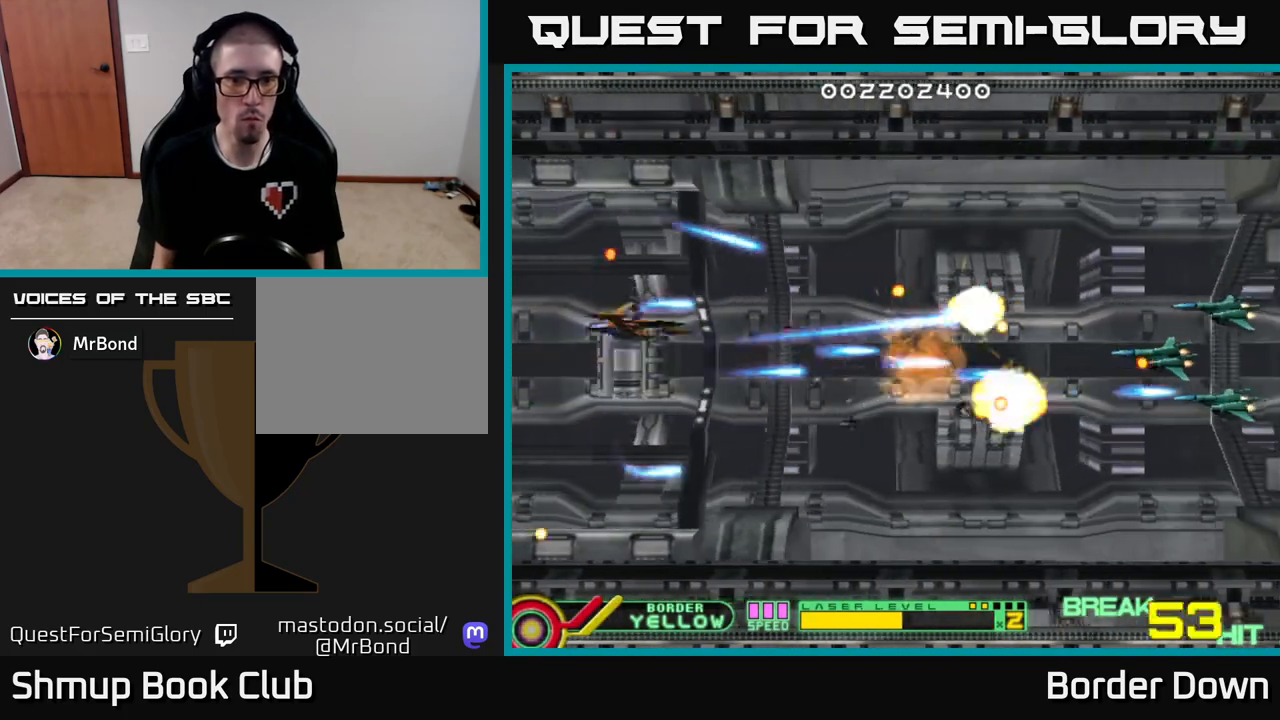
{"buttons": ["A", "DPAD_UP", "DPAD_RIGHT"], "left_stick": "center", "right_stick": "center"}
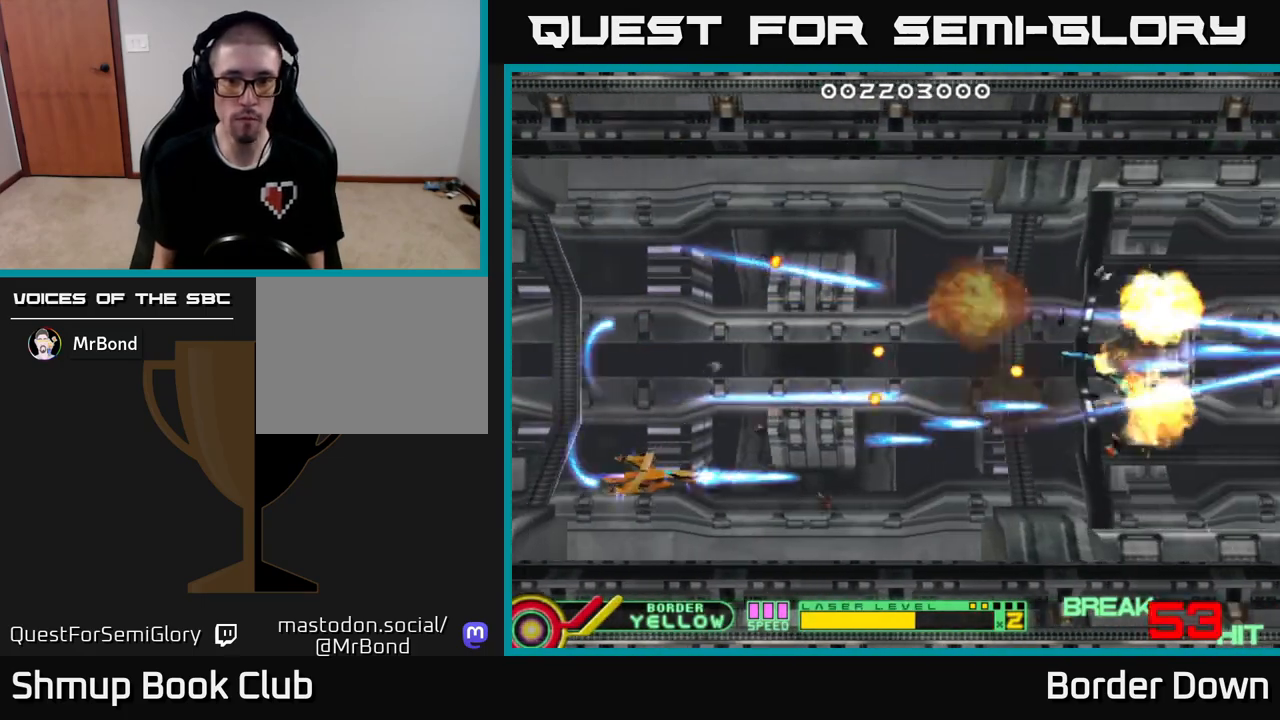
{"buttons": ["DPAD_UP"], "left_stick": "center", "right_stick": "center"}
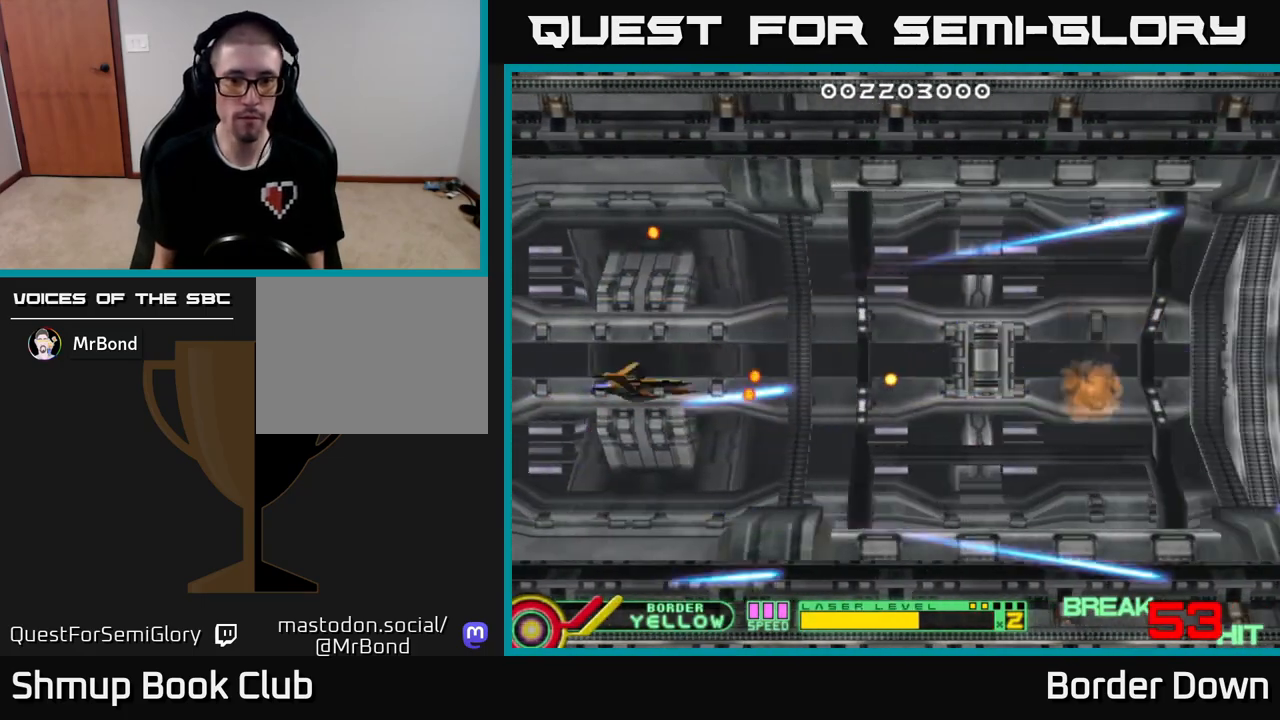
{"buttons": [], "left_stick": "center", "right_stick": "center", "events": [[183, "DPAD_RIGHT", "down"], [267, "DPAD_UP", "up"], [450, "DPAD_RIGHT", "up"]]}
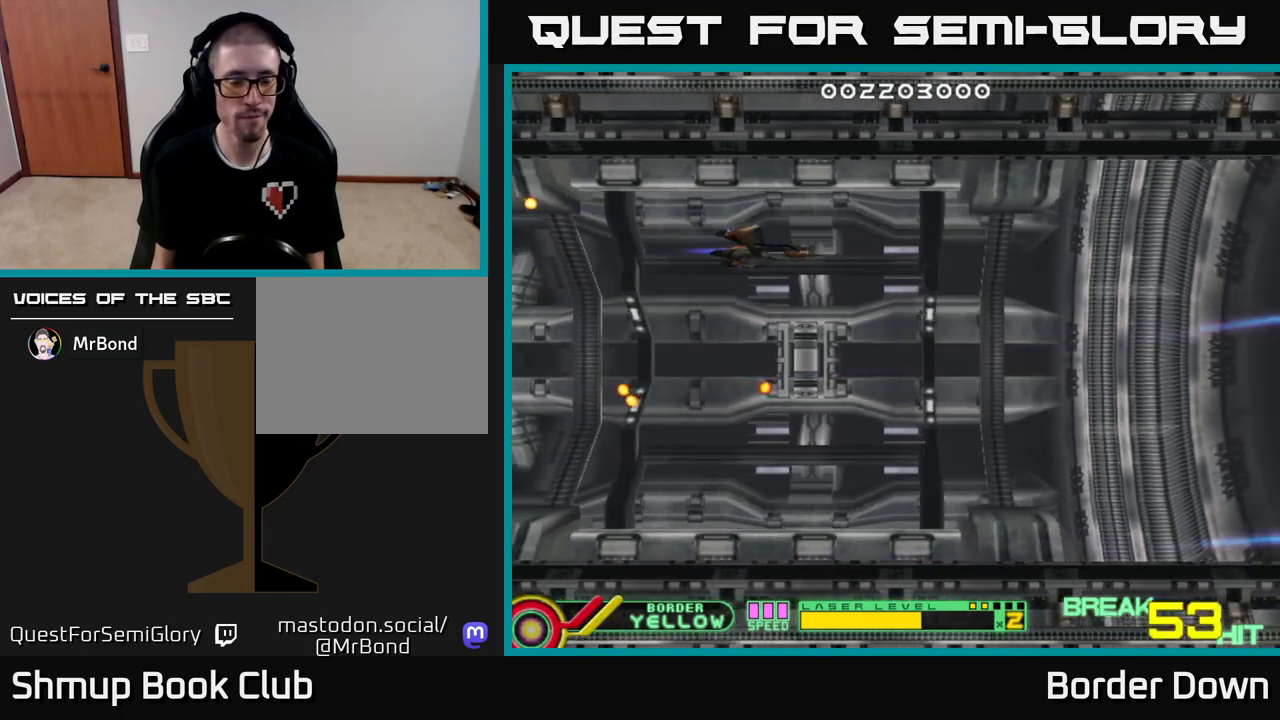
{"buttons": [], "left_stick": "center", "right_stick": "center", "events": []}
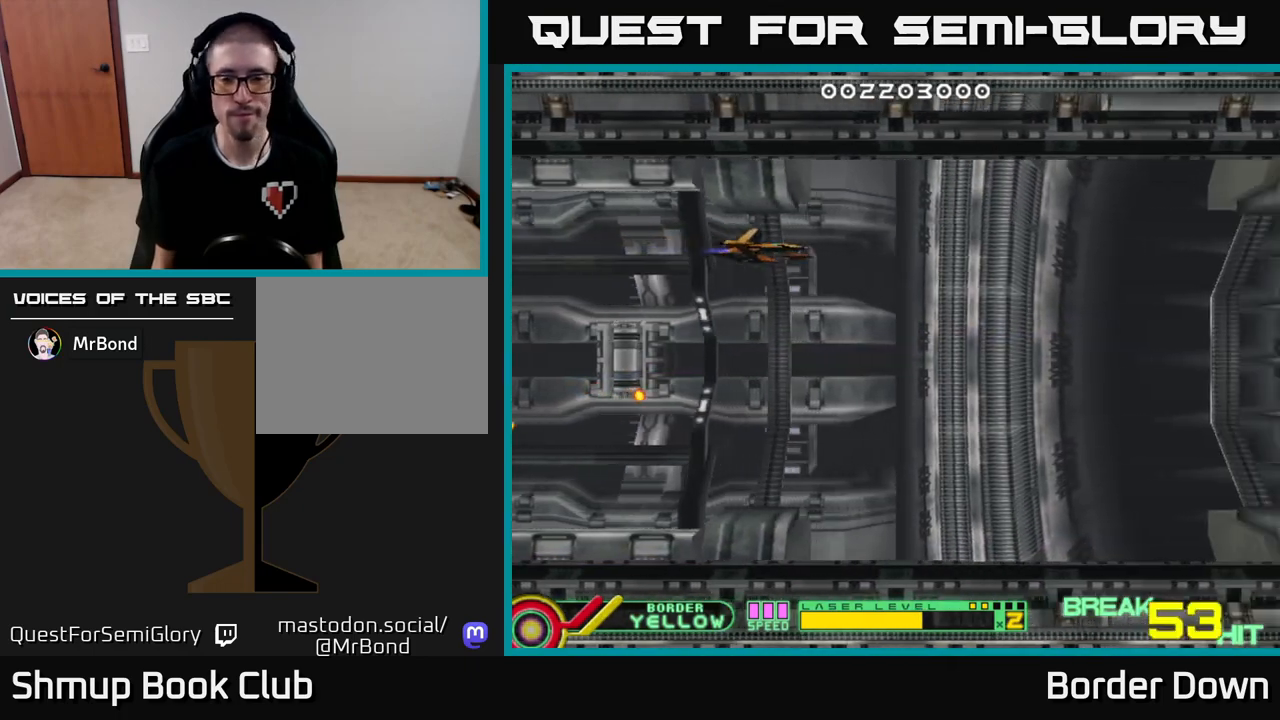
{"buttons": [], "left_stick": "center", "right_stick": "center", "events": []}
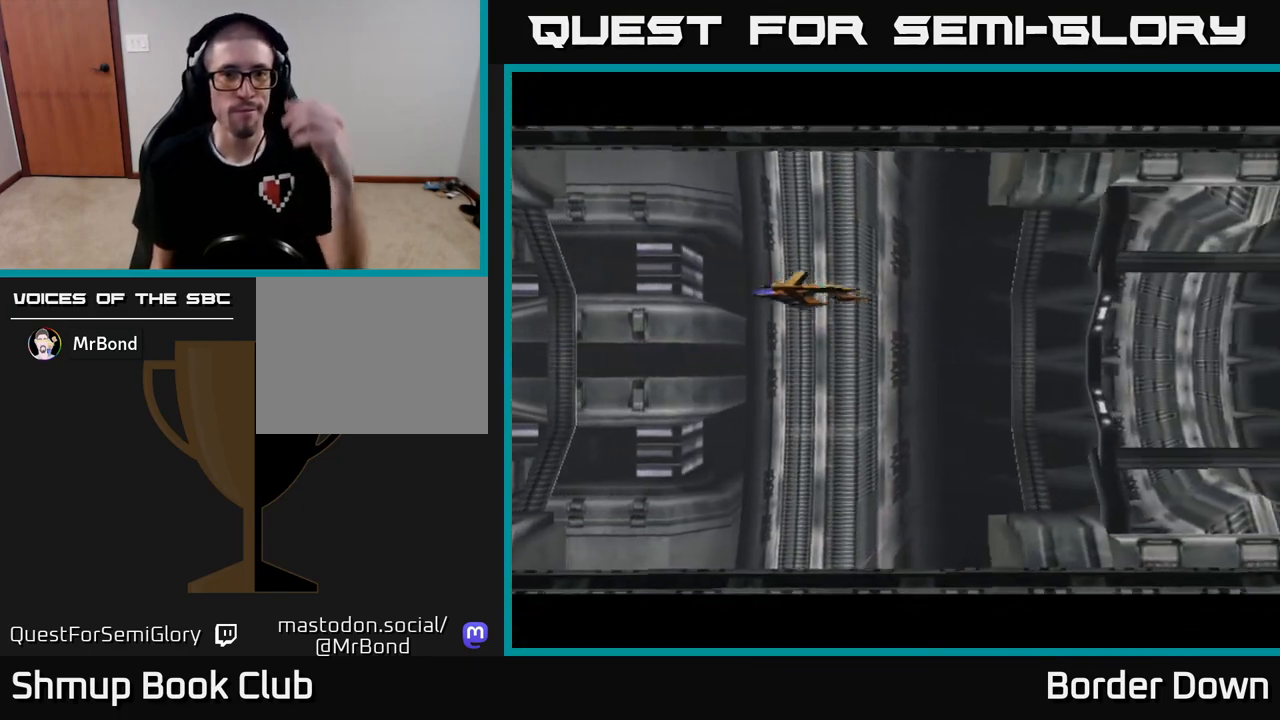
{"buttons": [], "left_stick": "center", "right_stick": "center", "events": []}
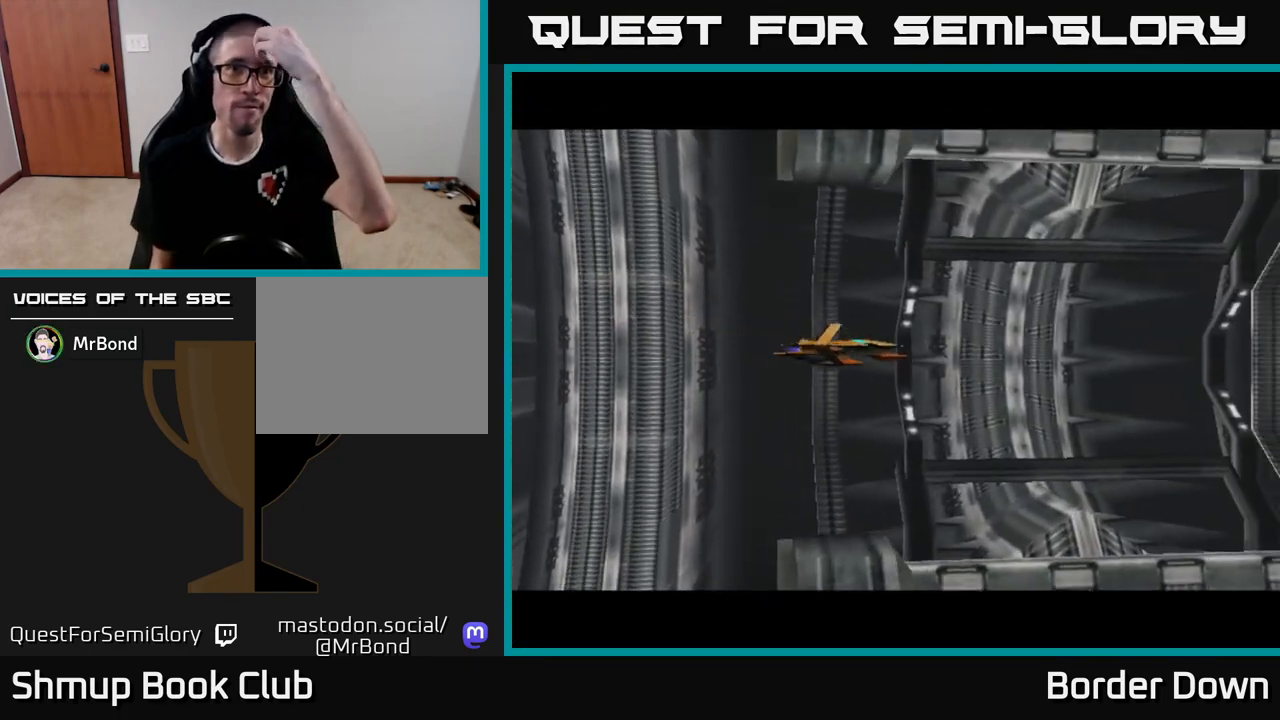
{"buttons": [], "left_stick": "center", "right_stick": "center", "events": []}
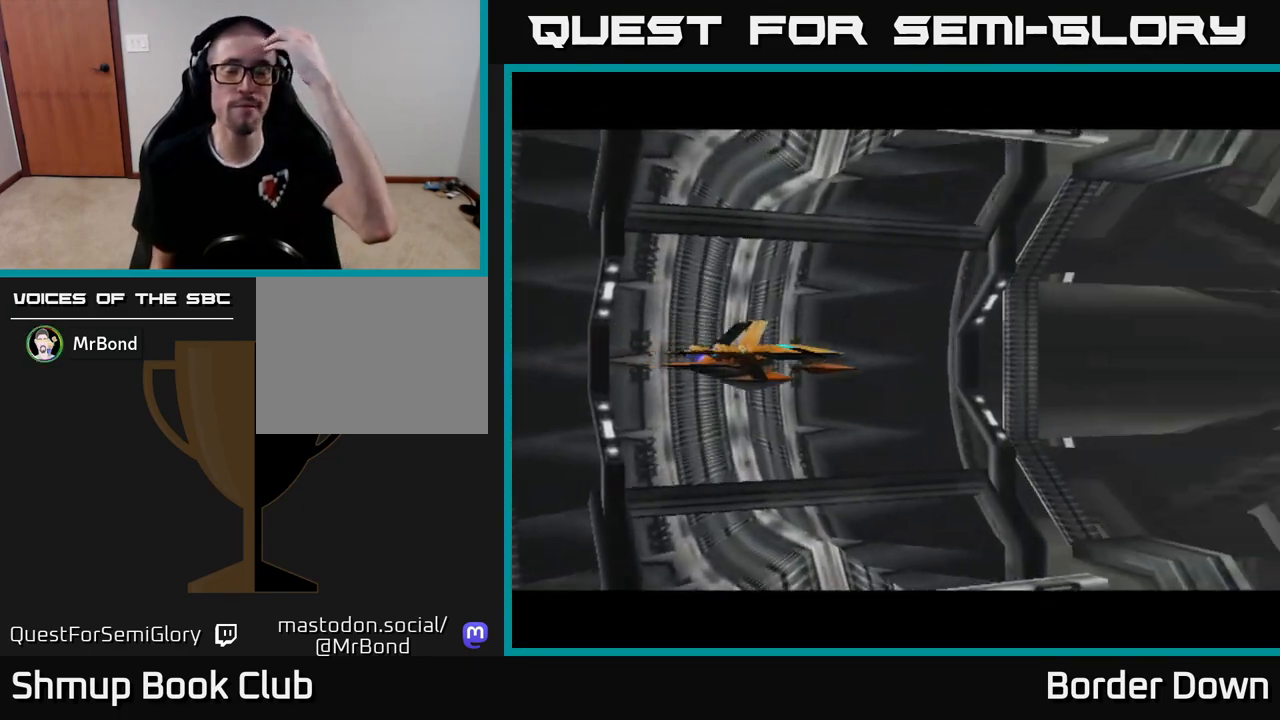
{"buttons": [], "left_stick": "center", "right_stick": "center", "events": []}
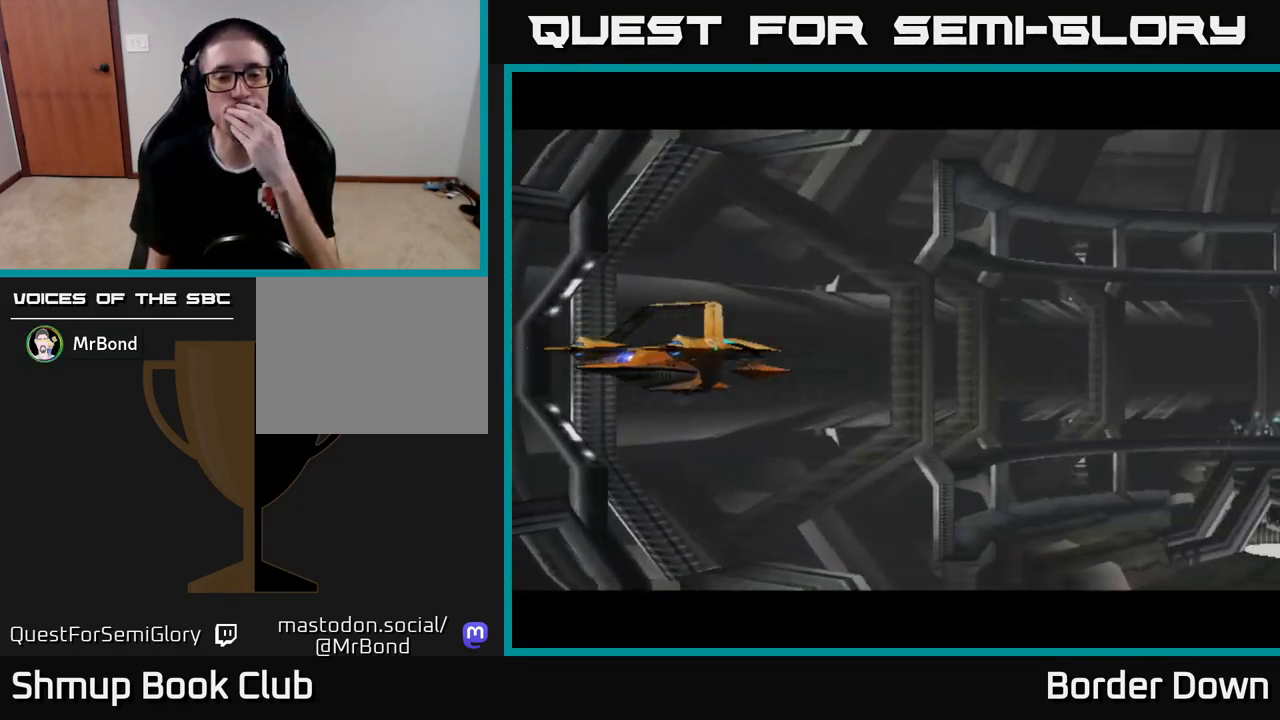
{"buttons": [], "left_stick": "center", "right_stick": "center", "events": []}
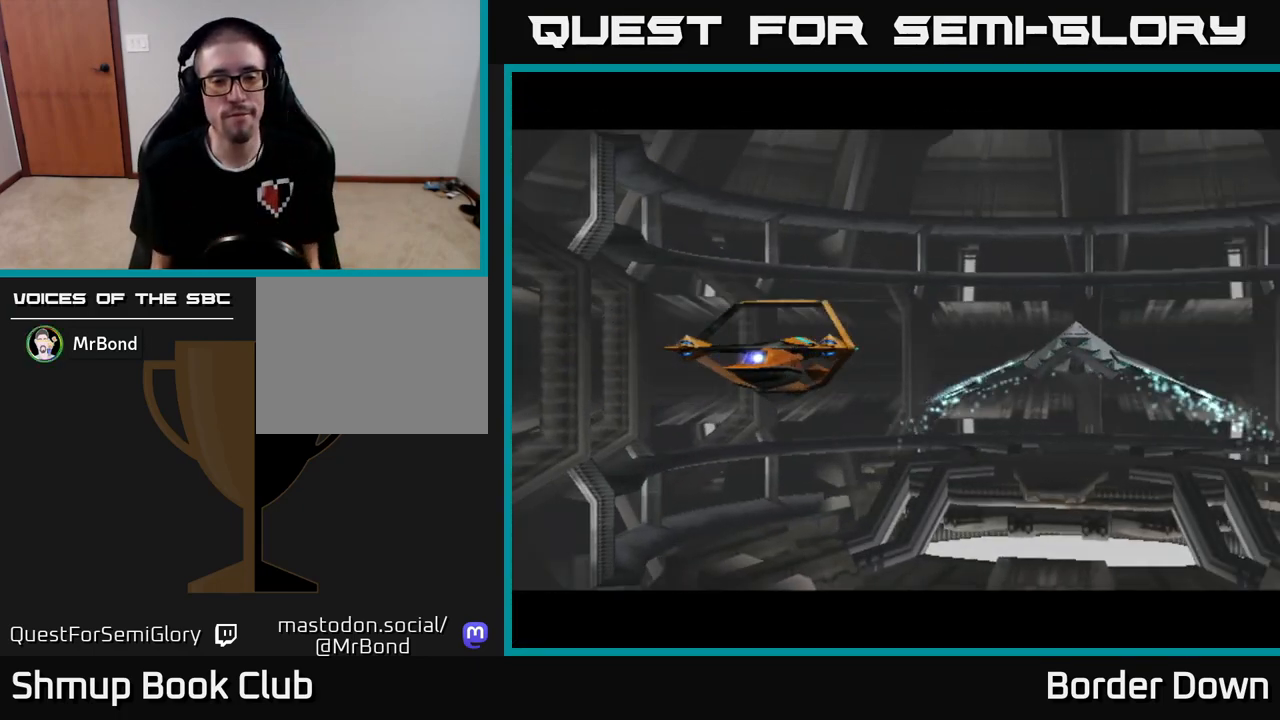
{"buttons": [], "left_stick": "center", "right_stick": "center", "events": []}
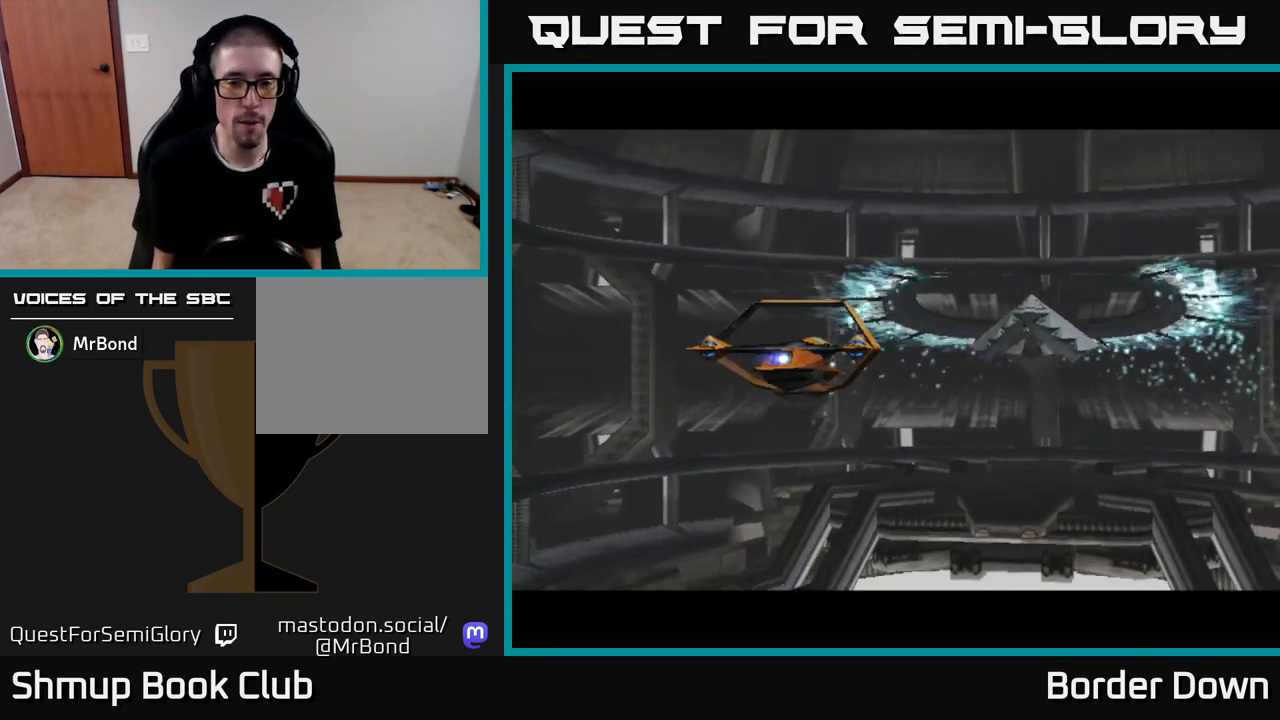
{"buttons": [], "left_stick": "center", "right_stick": "center", "events": [[200, "START", "down"], [333, "START", "up"]]}
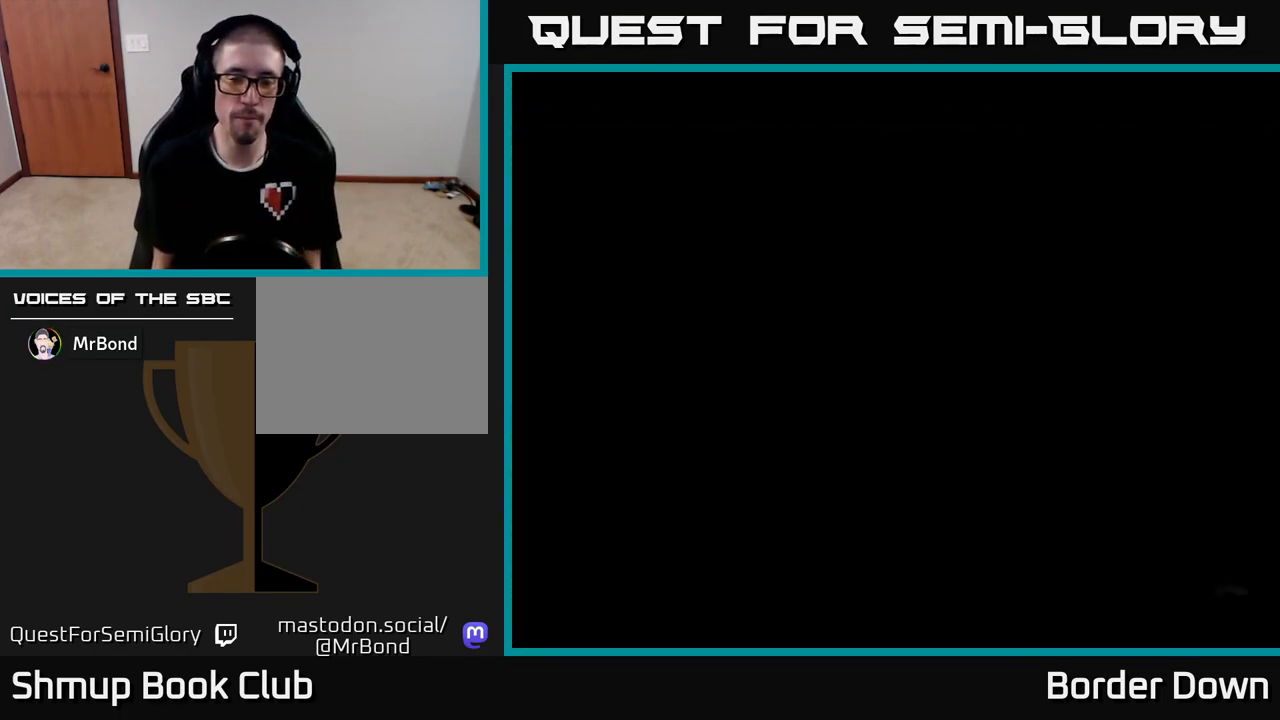
{"buttons": [], "left_stick": "center", "right_stick": "center", "events": []}
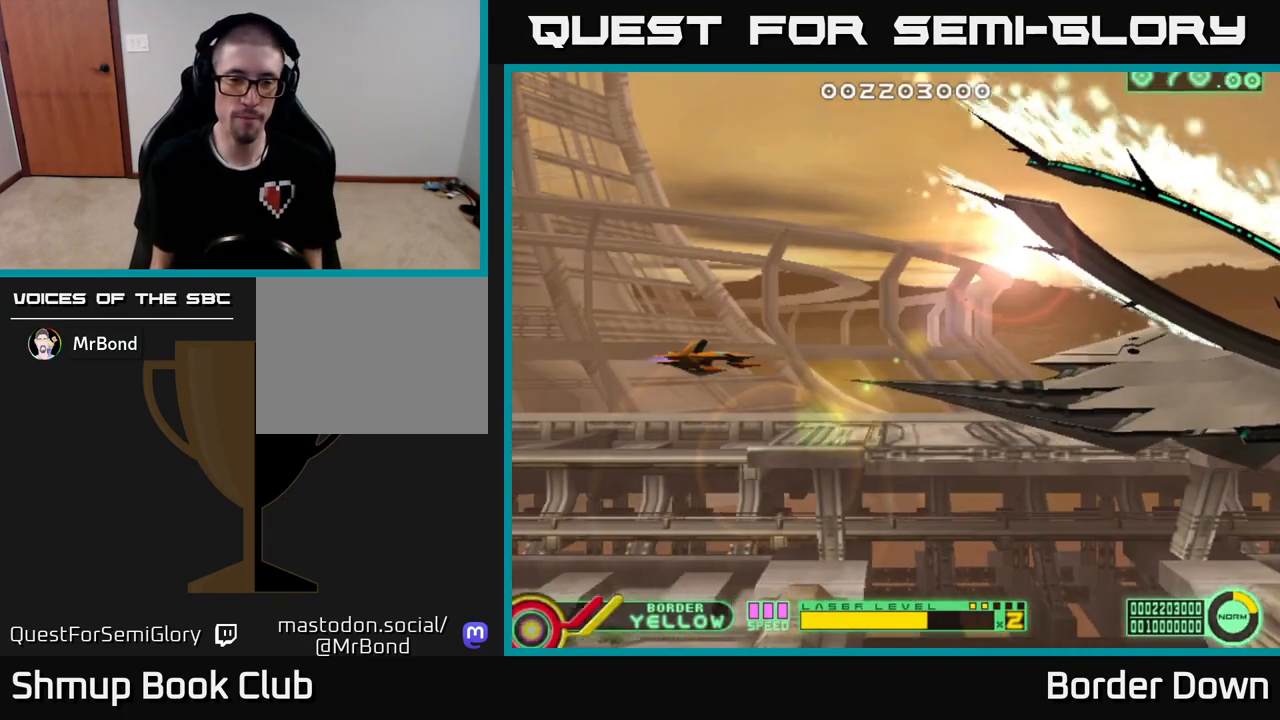
{"buttons": ["DPAD_LEFT"], "left_stick": "center", "right_stick": "center", "events": [[83, "DPAD_UP", "down"], [100, "DPAD_LEFT", "down"], [400, "DPAD_UP", "up"]]}
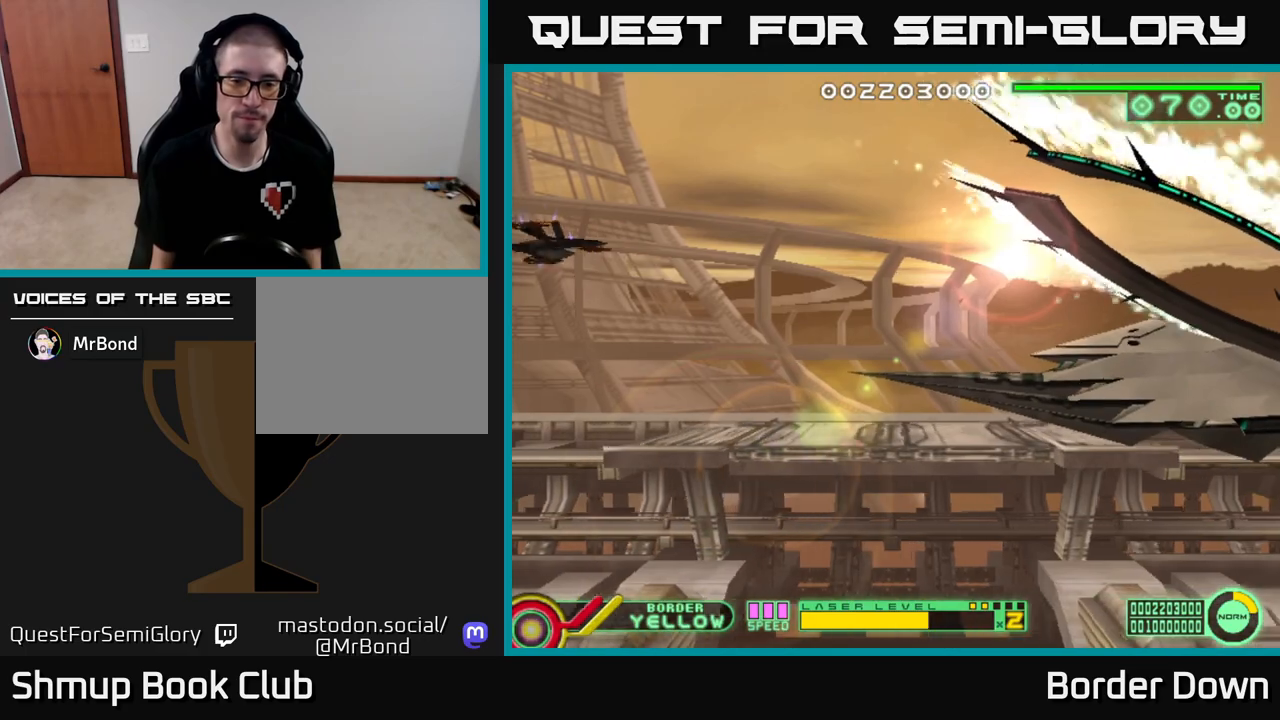
{"buttons": [], "left_stick": "center", "right_stick": "center", "events": [[83, "DPAD_LEFT", "up"]]}
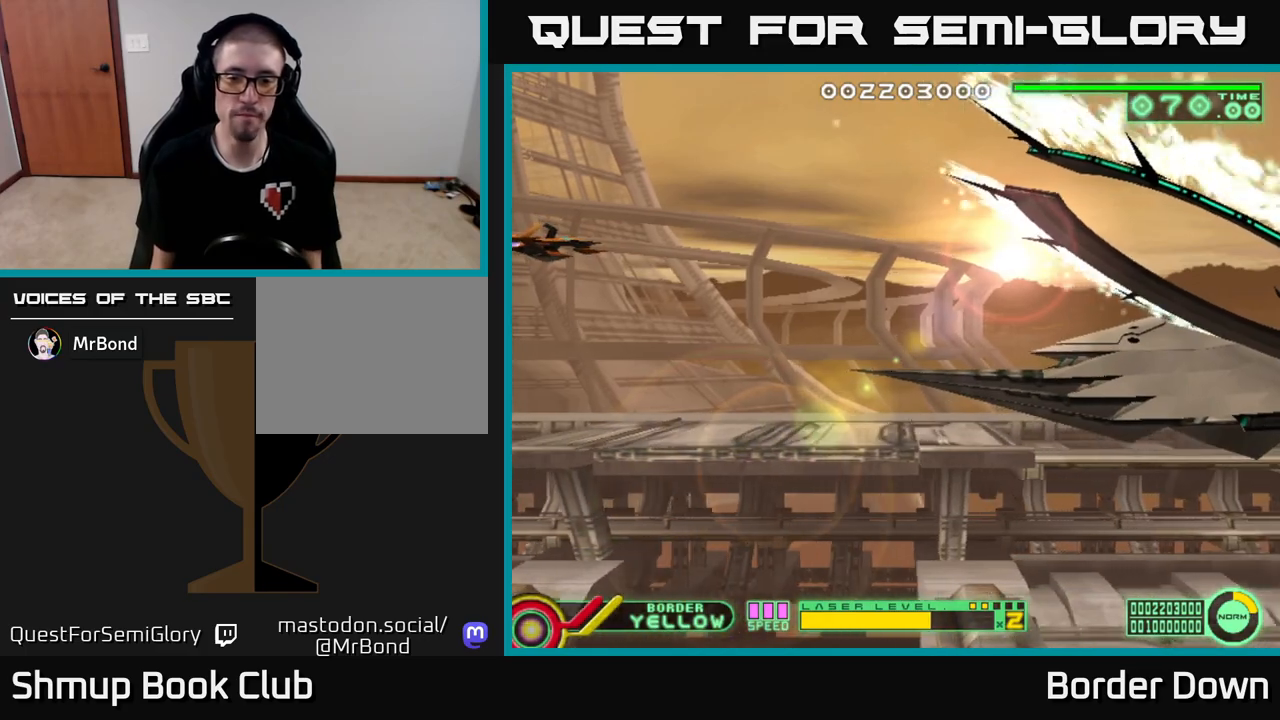
{"buttons": [], "left_stick": "center", "right_stick": "center", "events": []}
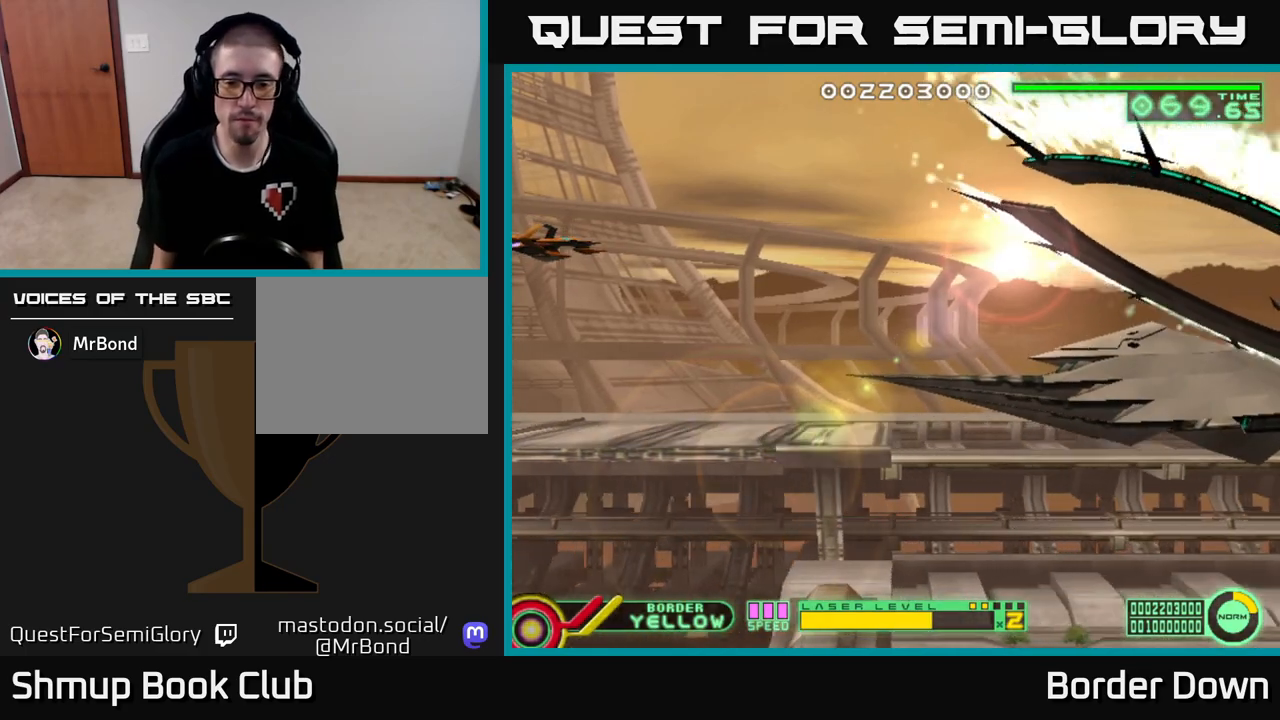
{"buttons": [], "left_stick": "center", "right_stick": "center", "events": []}